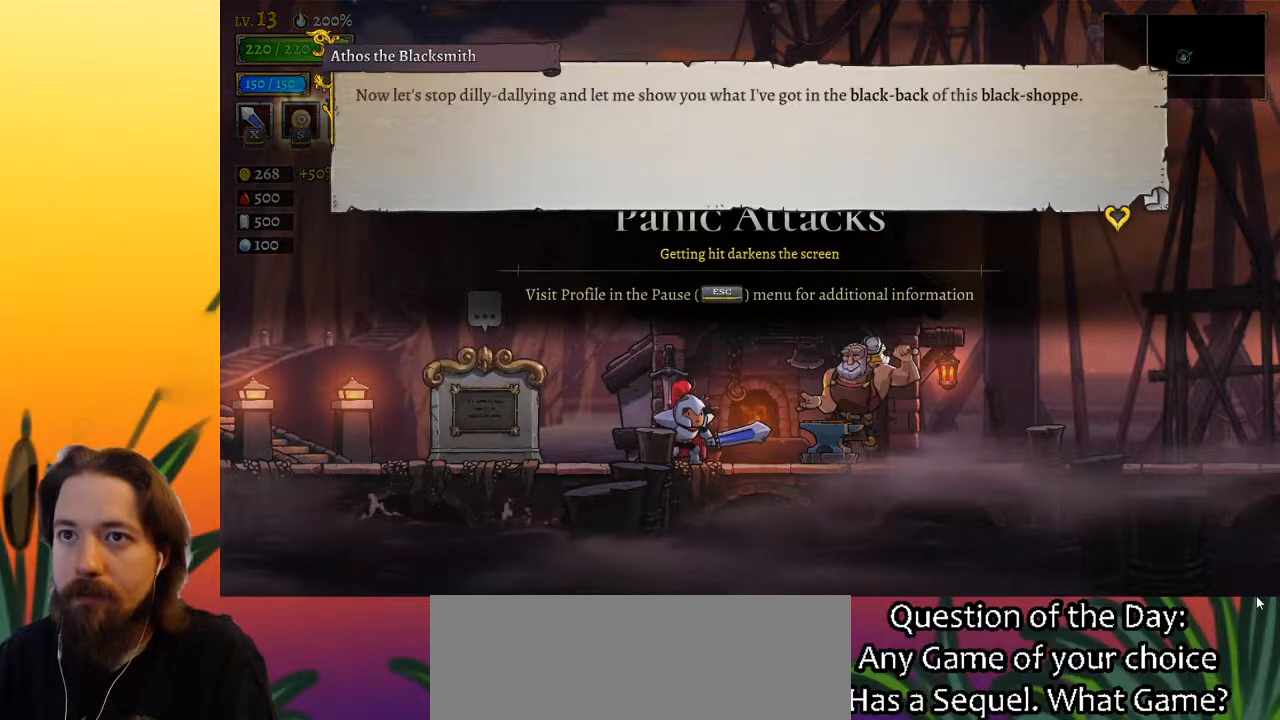
Gameplay with keyboard; each line is a JSON object with the keys held at the frame after it. "events" lists presses ("down") and releases ("up") of "a", "c", "d", "down", "left", "right", "s", "up", "x" and "z" between this image and that frame as [ms after this image, input, new state], when the widget could be followed in between. No other keys are recorded. Mouse input is not recorded.
{"keys": [], "events": []}
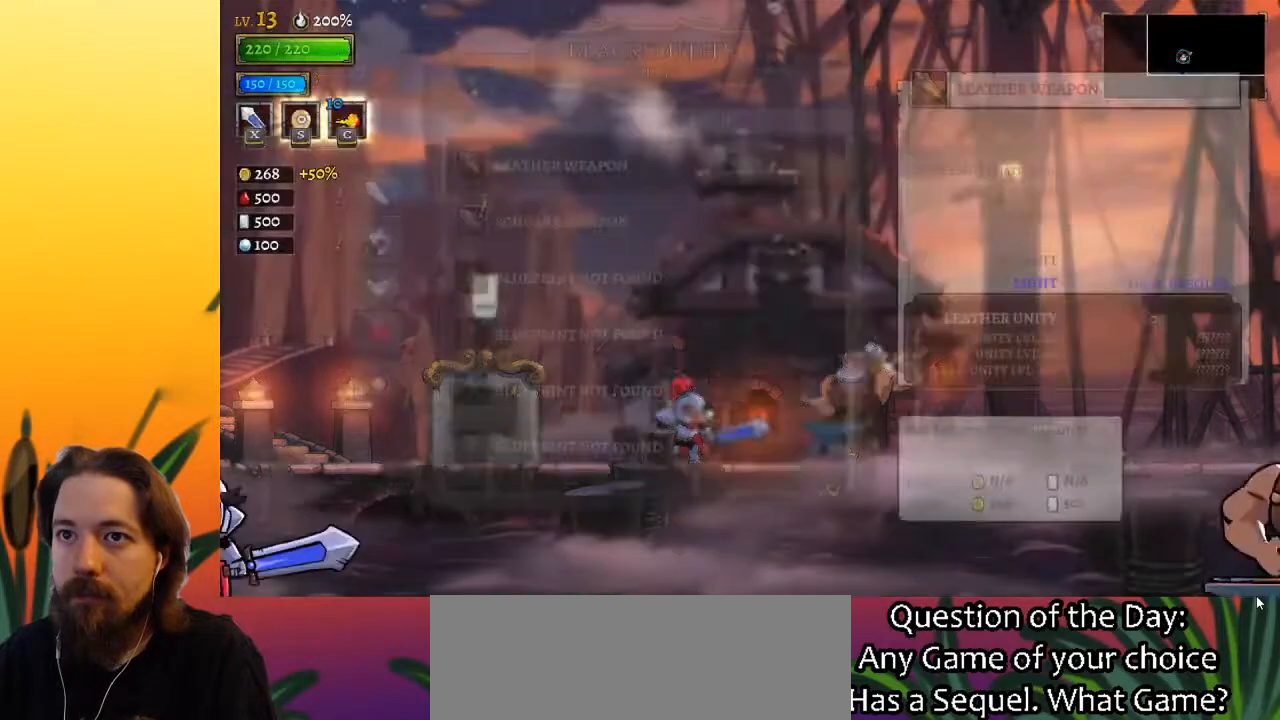
{"keys": [], "events": []}
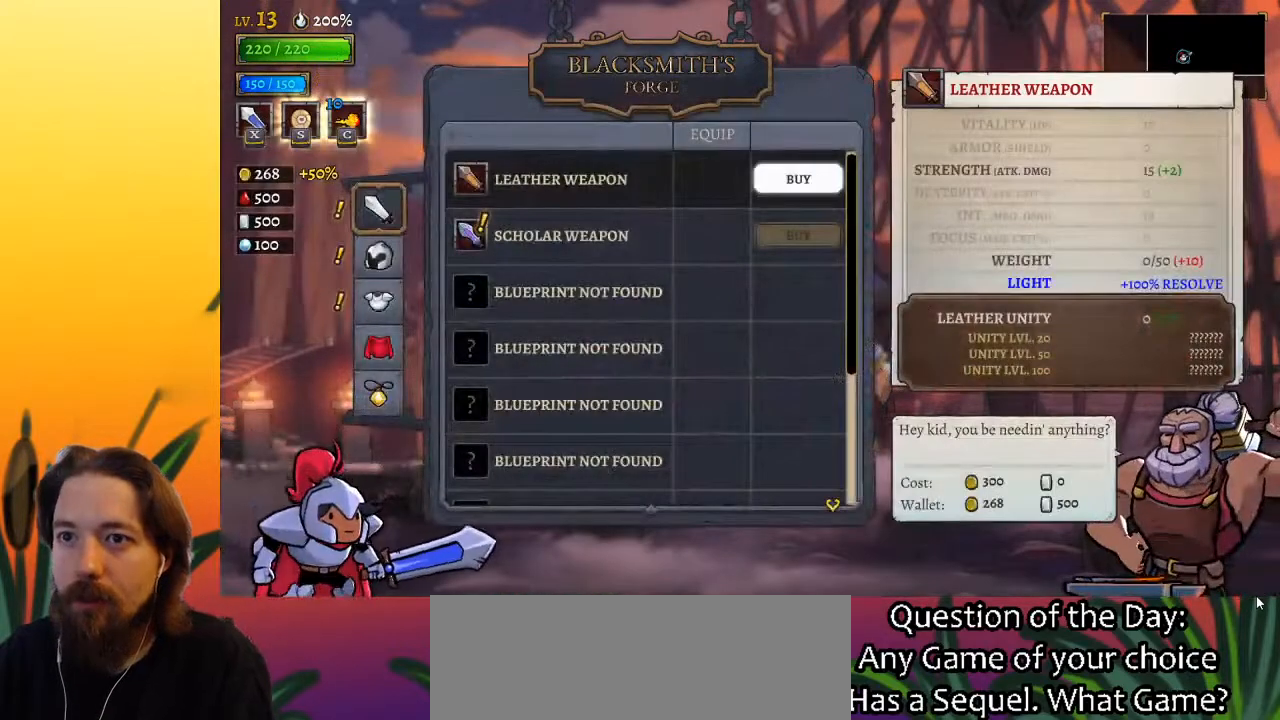
{"keys": [], "events": []}
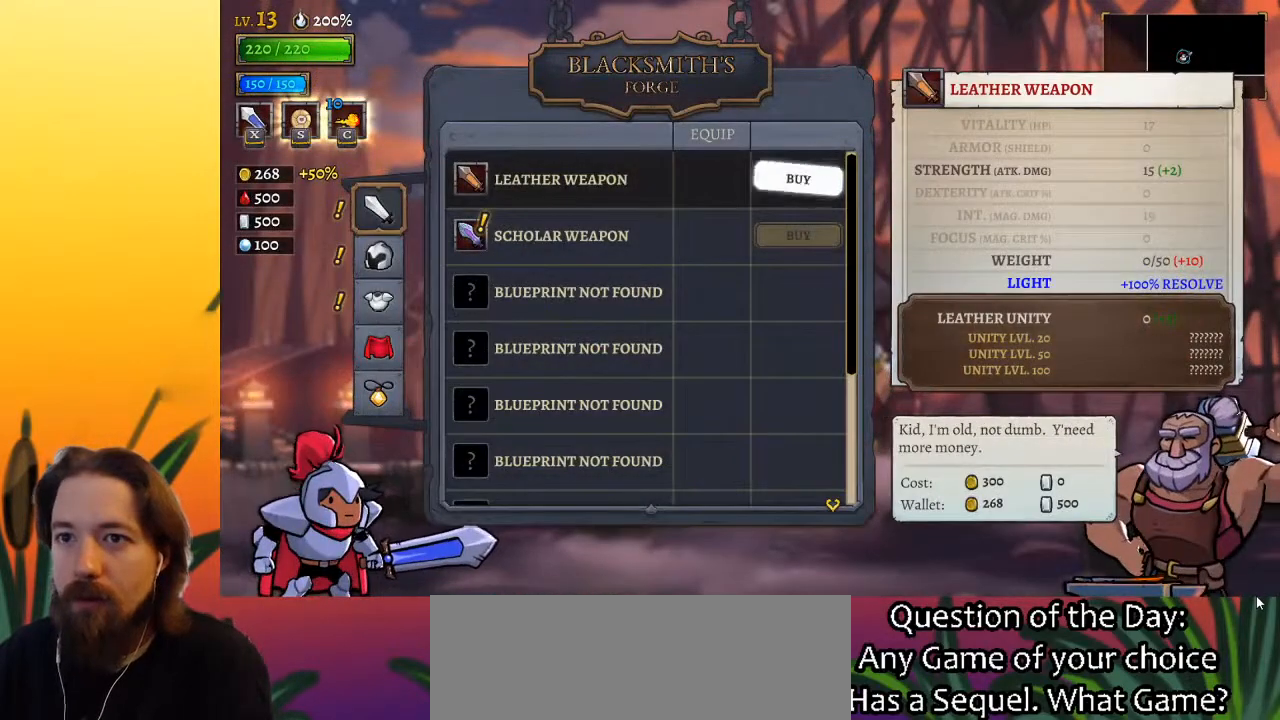
{"keys": [], "events": []}
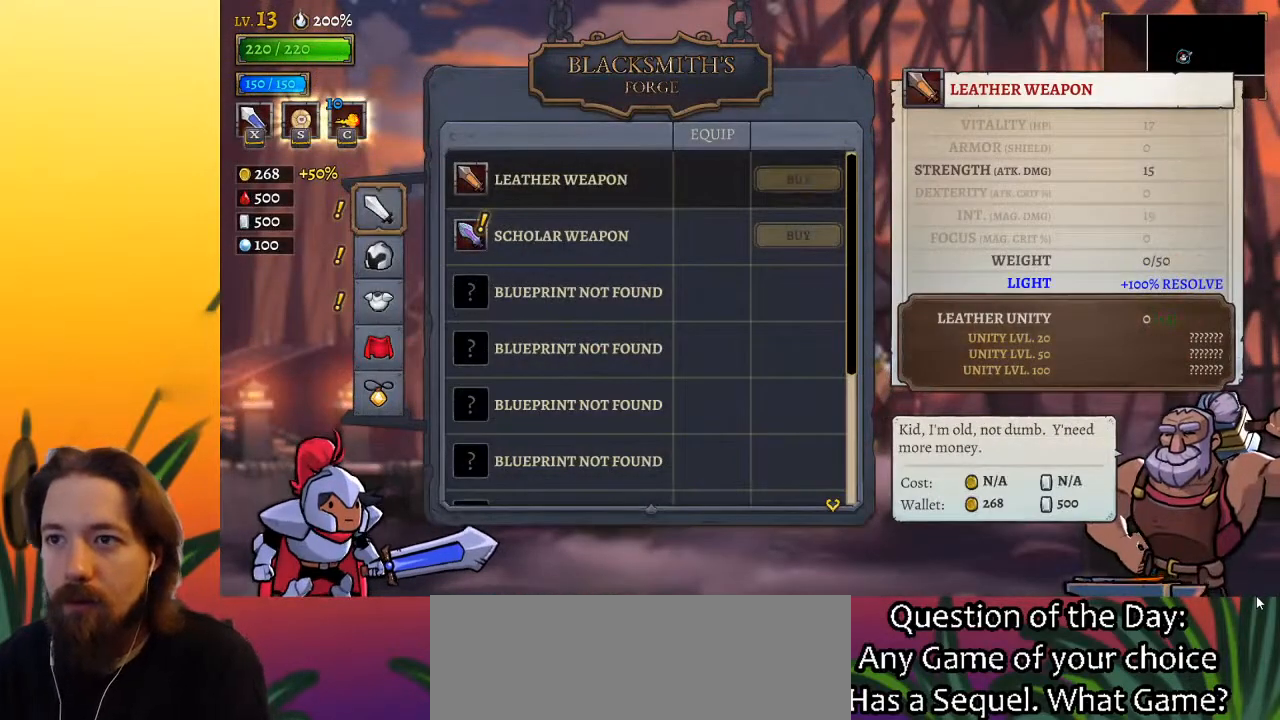
{"keys": ["down"], "events": [[500, "down", "down"]]}
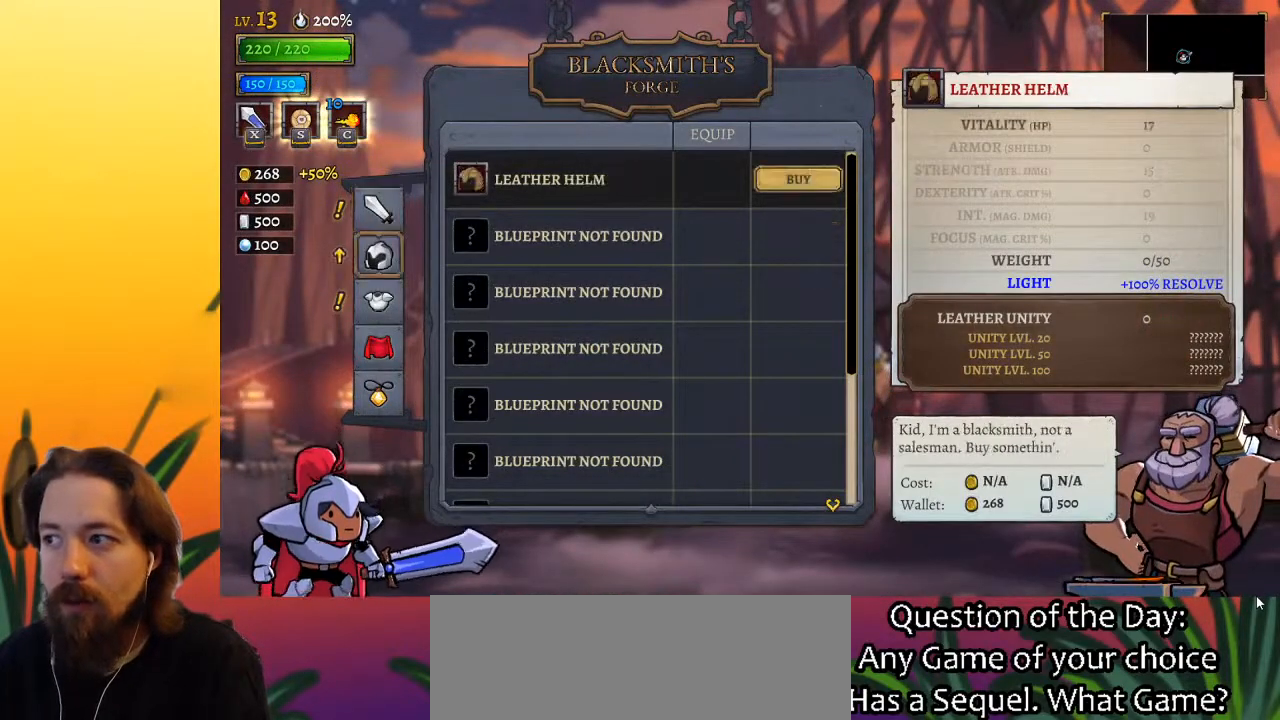
{"keys": [], "events": [[83, "down", "up"]]}
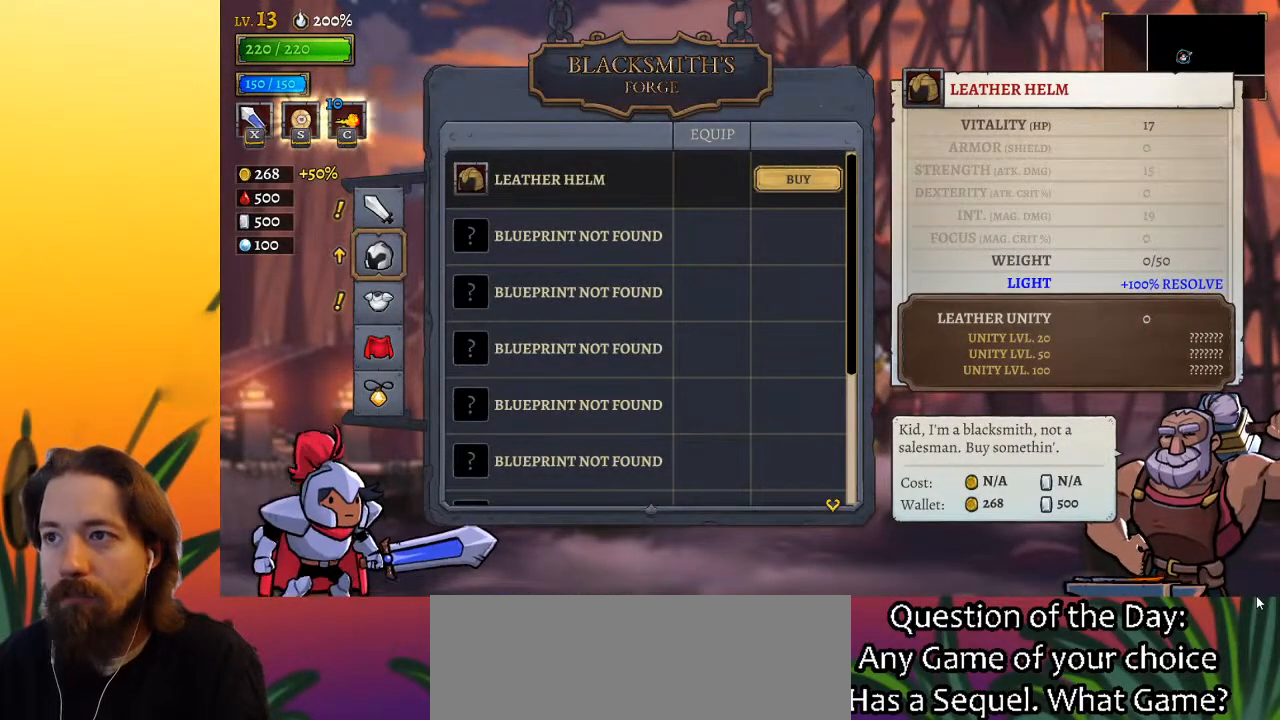
{"keys": [], "events": []}
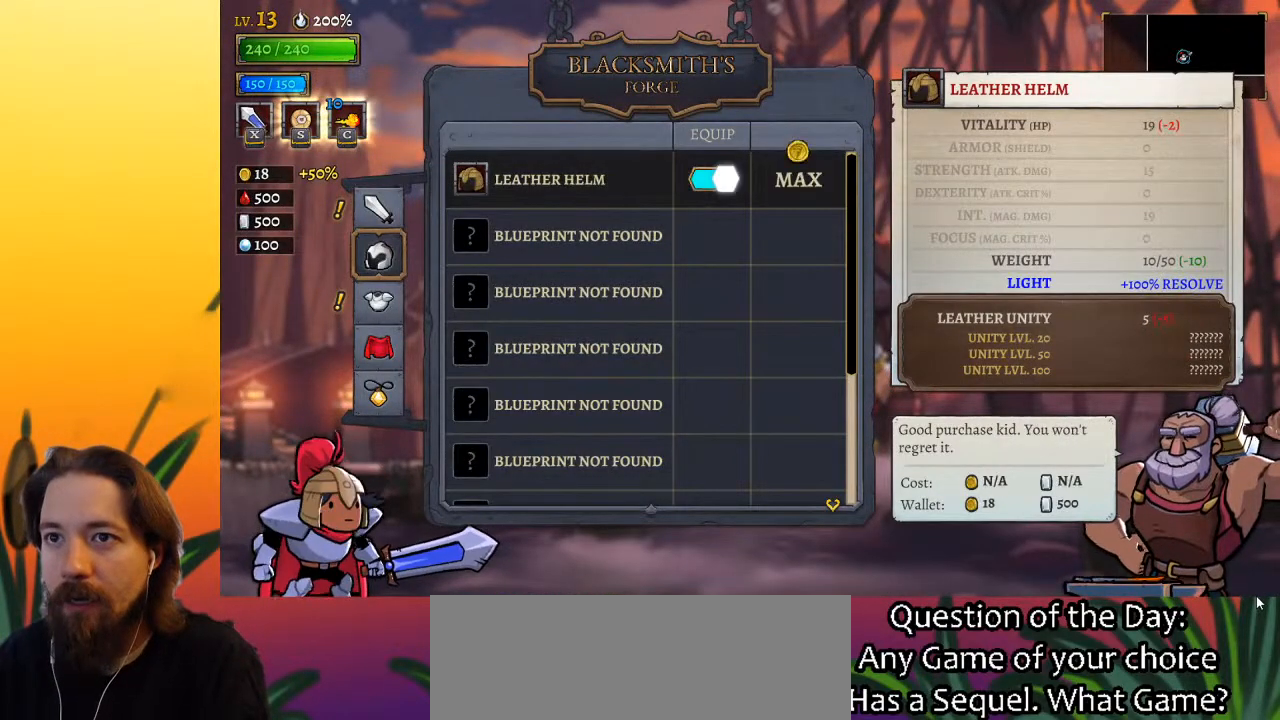
{"keys": [], "events": [[167, "down", "down"], [250, "down", "up"]]}
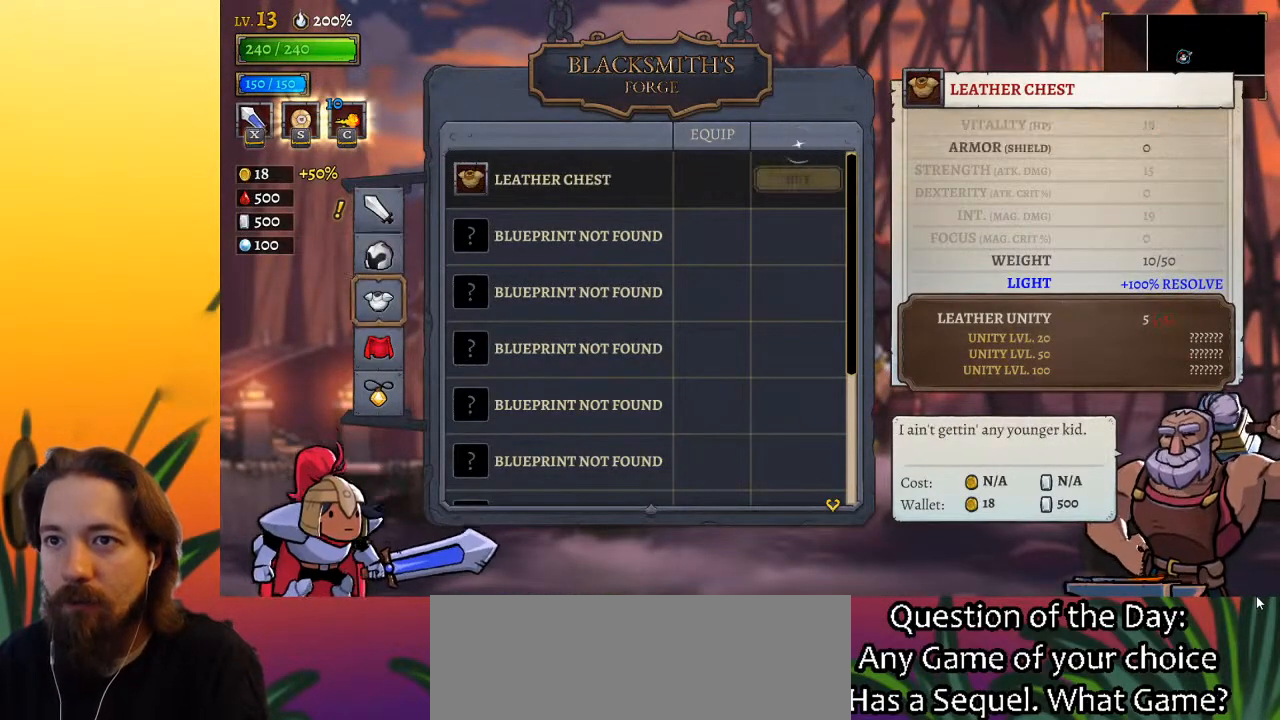
{"keys": ["right"], "events": [[467, "right", "down"]]}
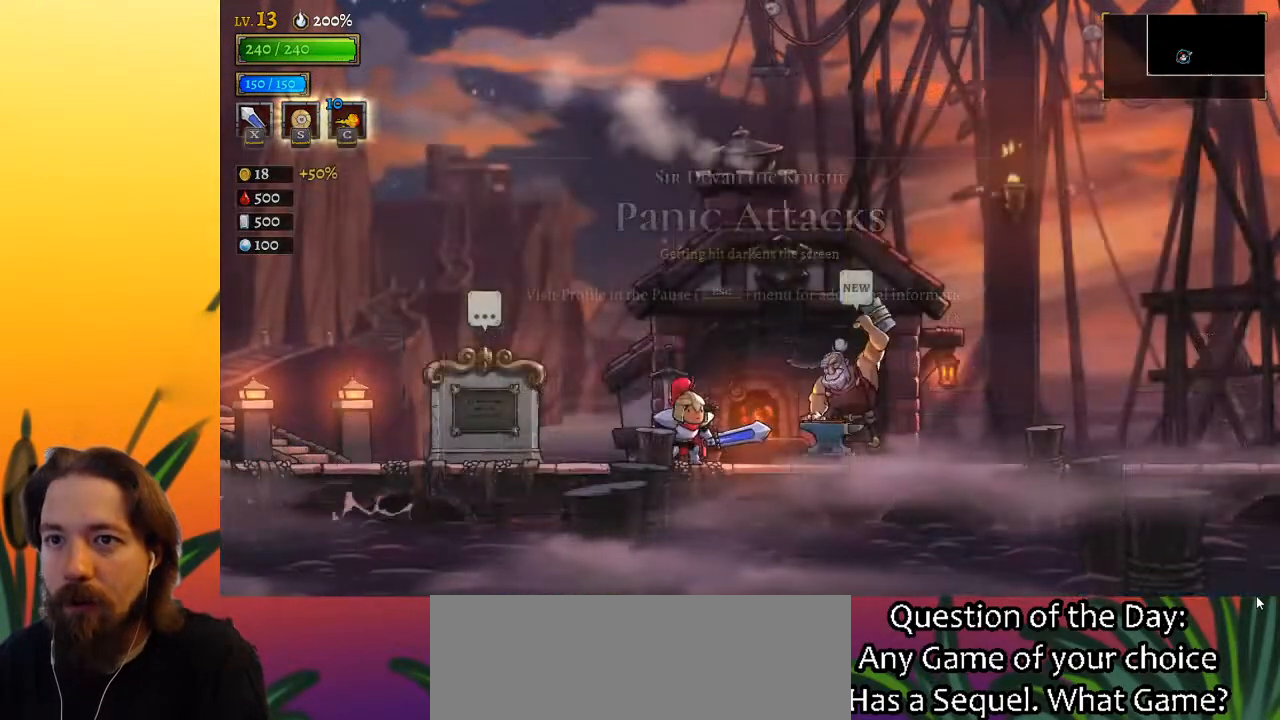
{"keys": ["d", "right"], "events": [[333, "d", "down"]]}
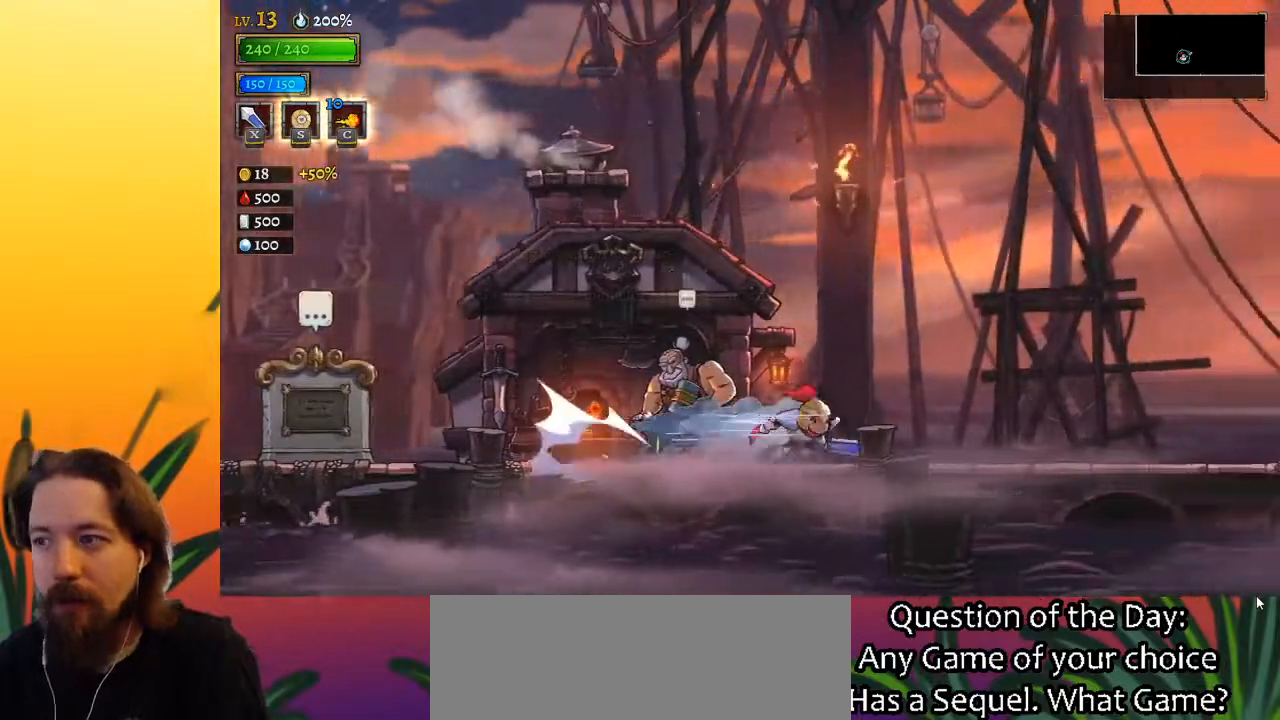
{"keys": ["right"], "events": [[17, "d", "up"], [167, "d", "down"], [350, "d", "up"]]}
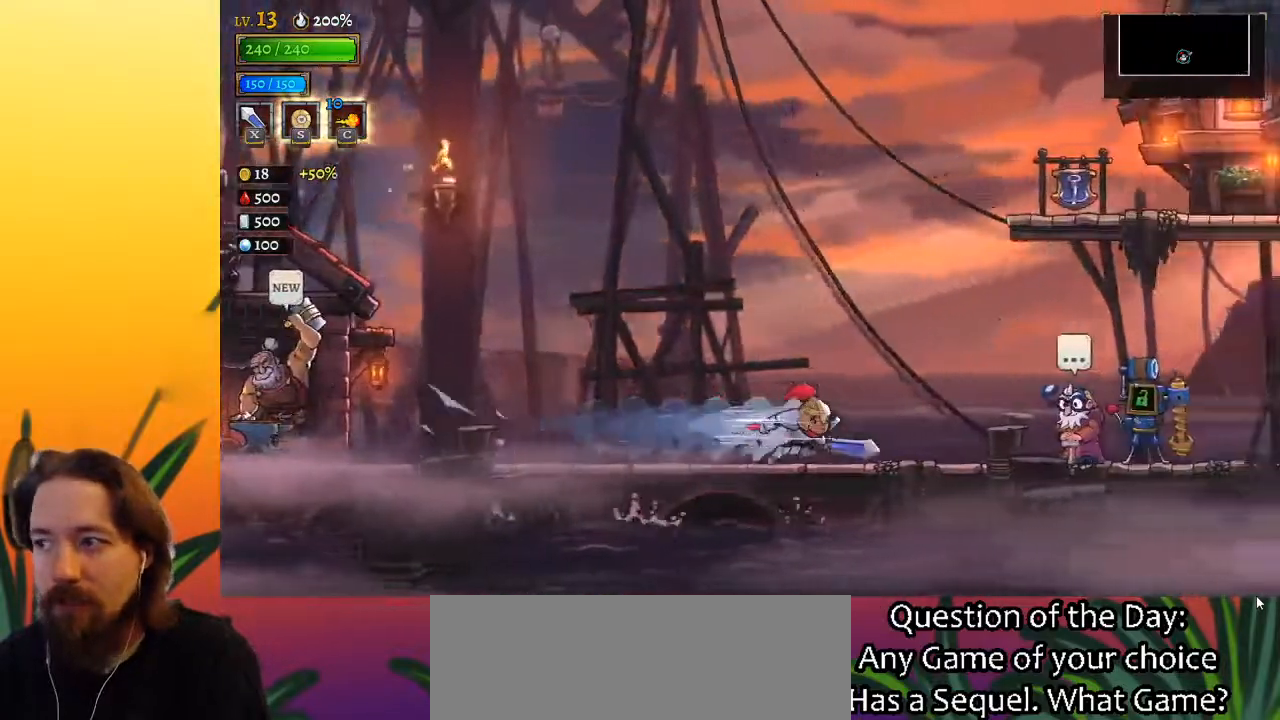
{"keys": [], "events": [[33, "d", "down"], [183, "d", "up"], [317, "right", "up"], [367, "up", "down"], [450, "up", "up"]]}
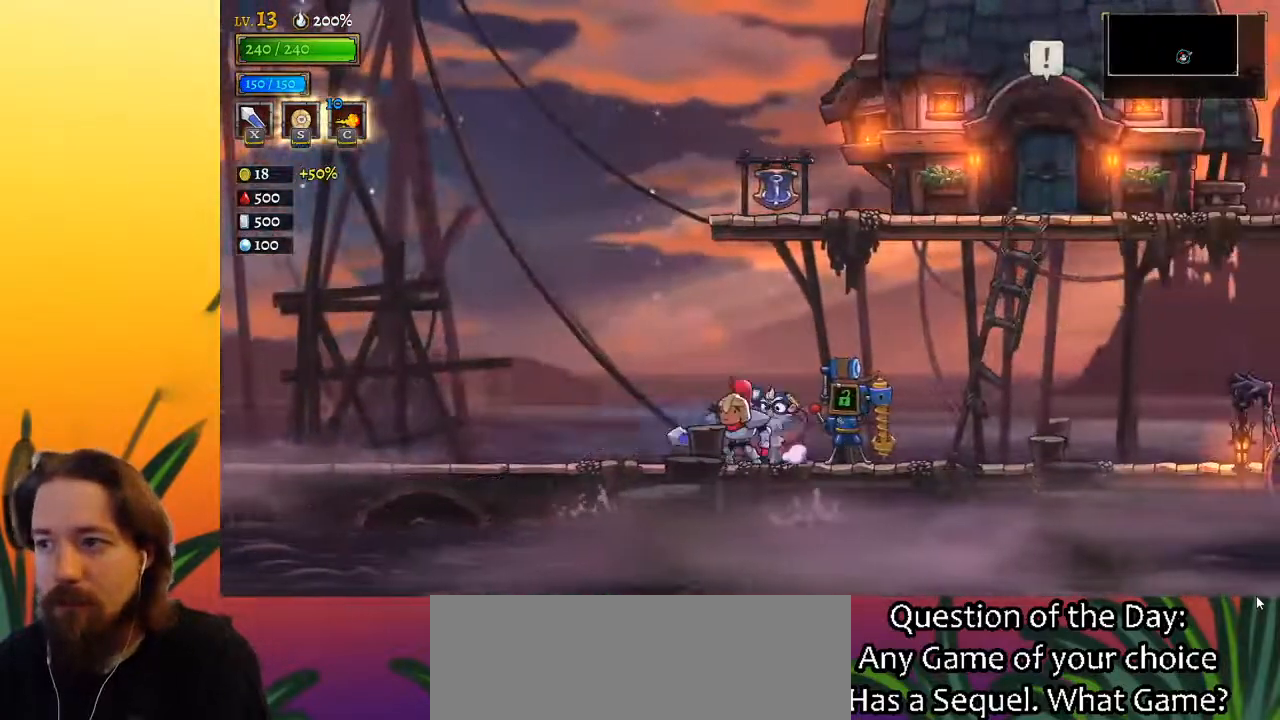
{"keys": [], "events": []}
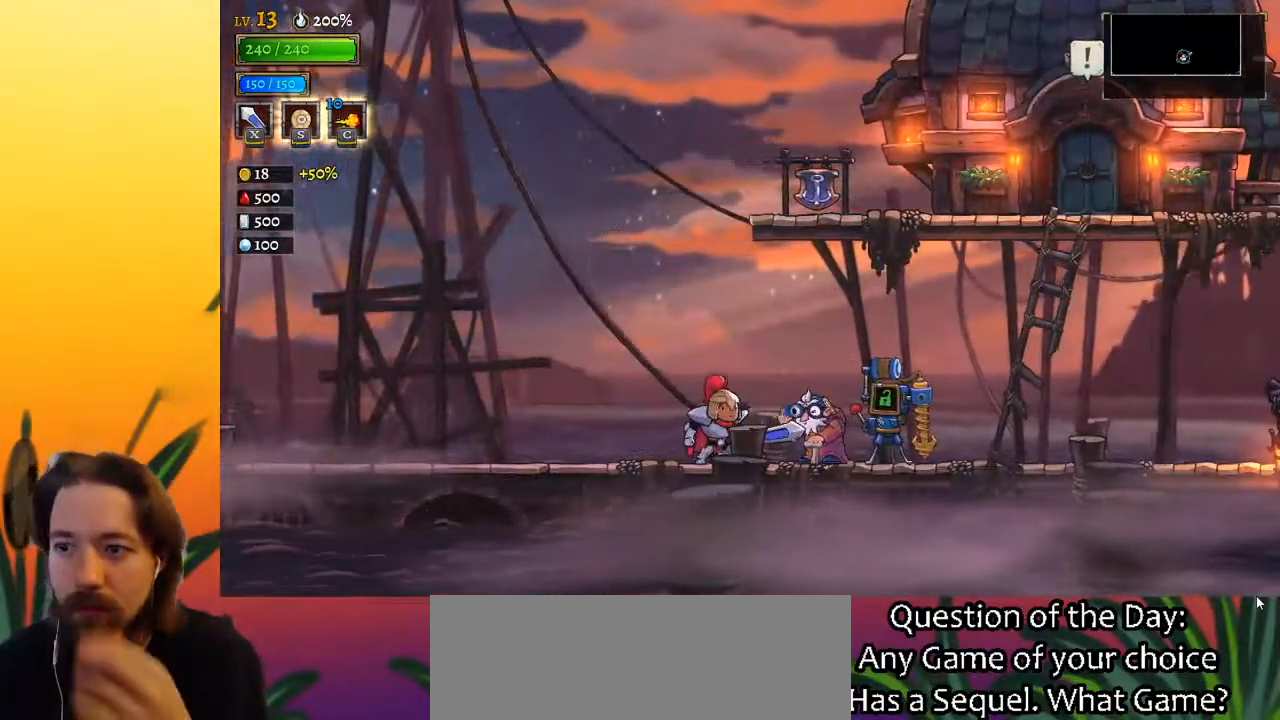
{"keys": [], "events": []}
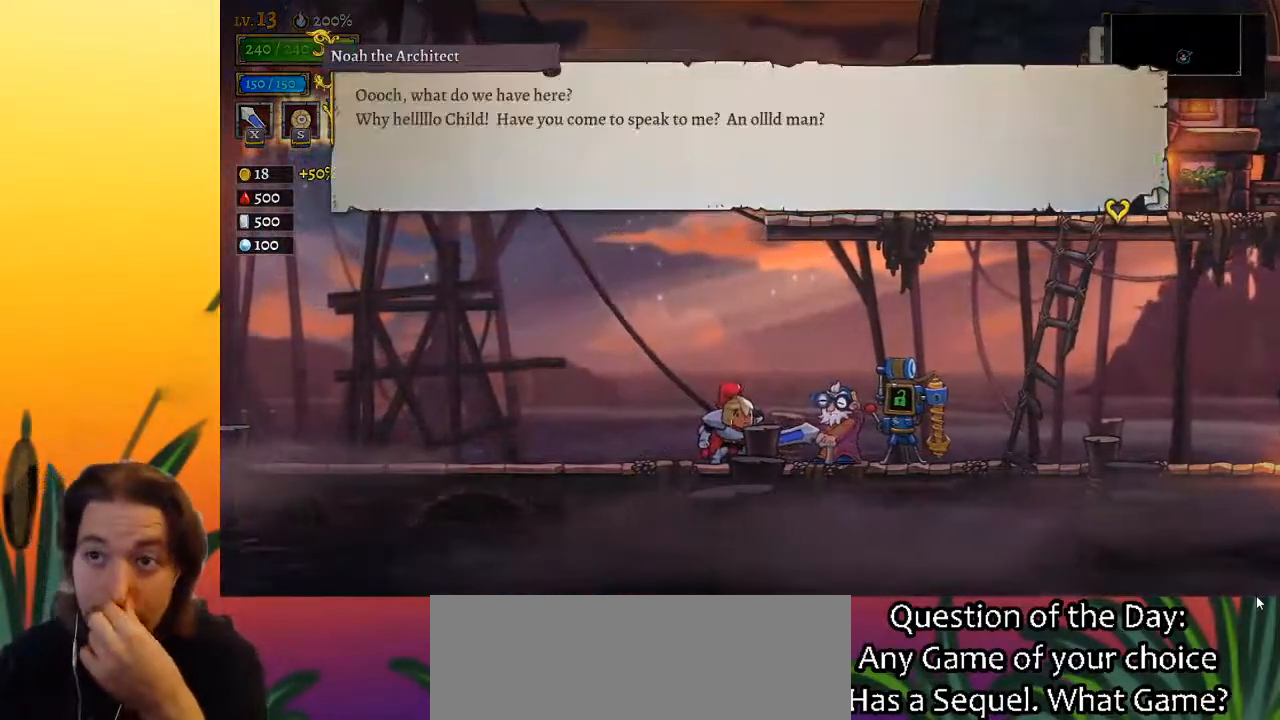
{"keys": [], "events": []}
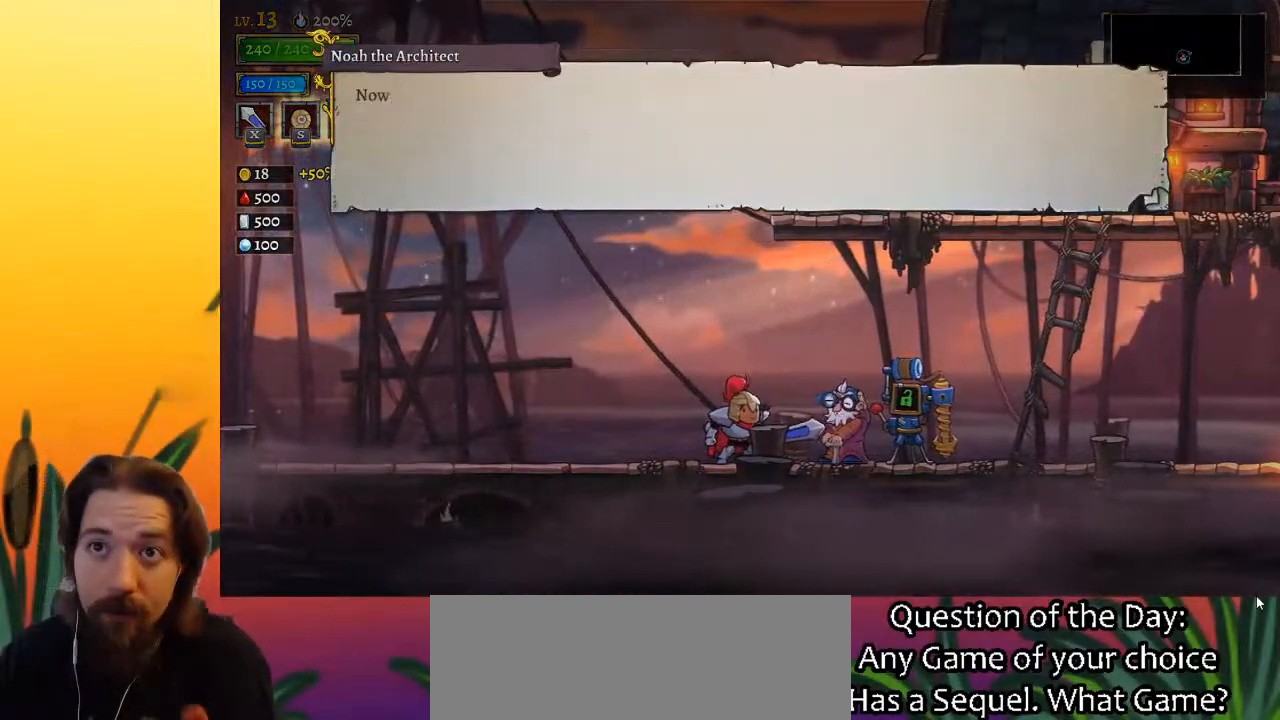
{"keys": [], "events": []}
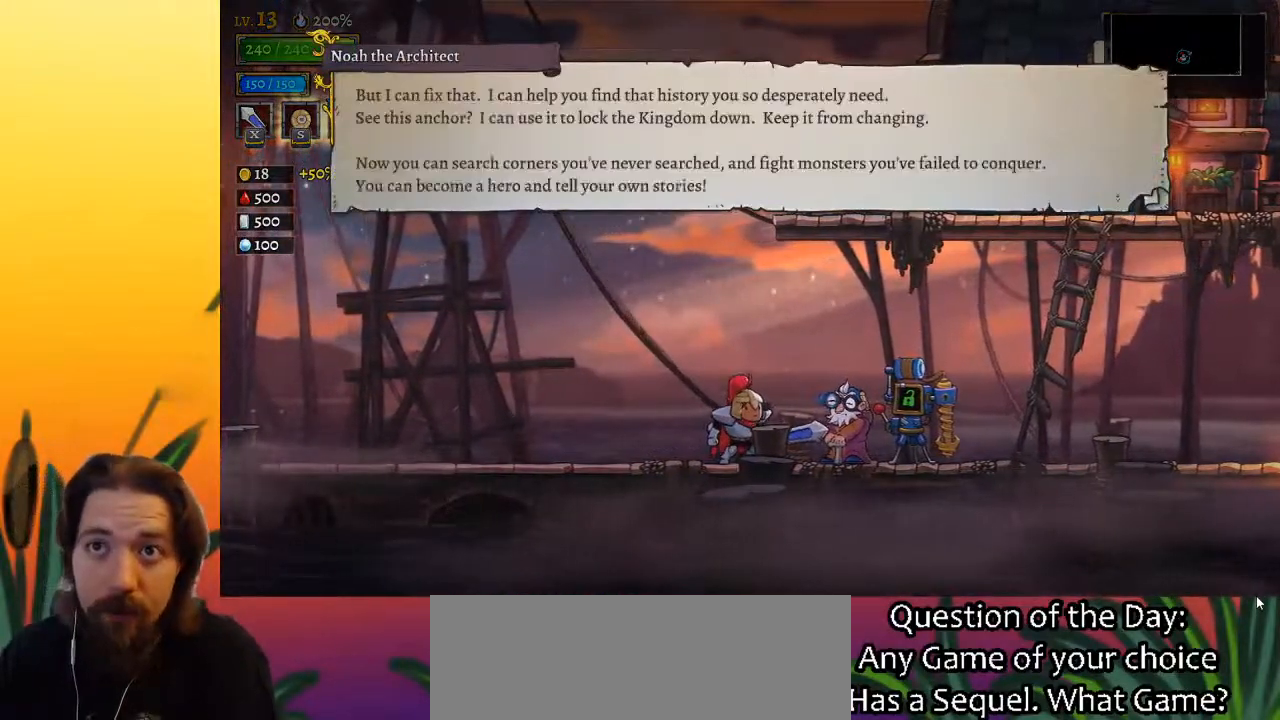
{"keys": [], "events": []}
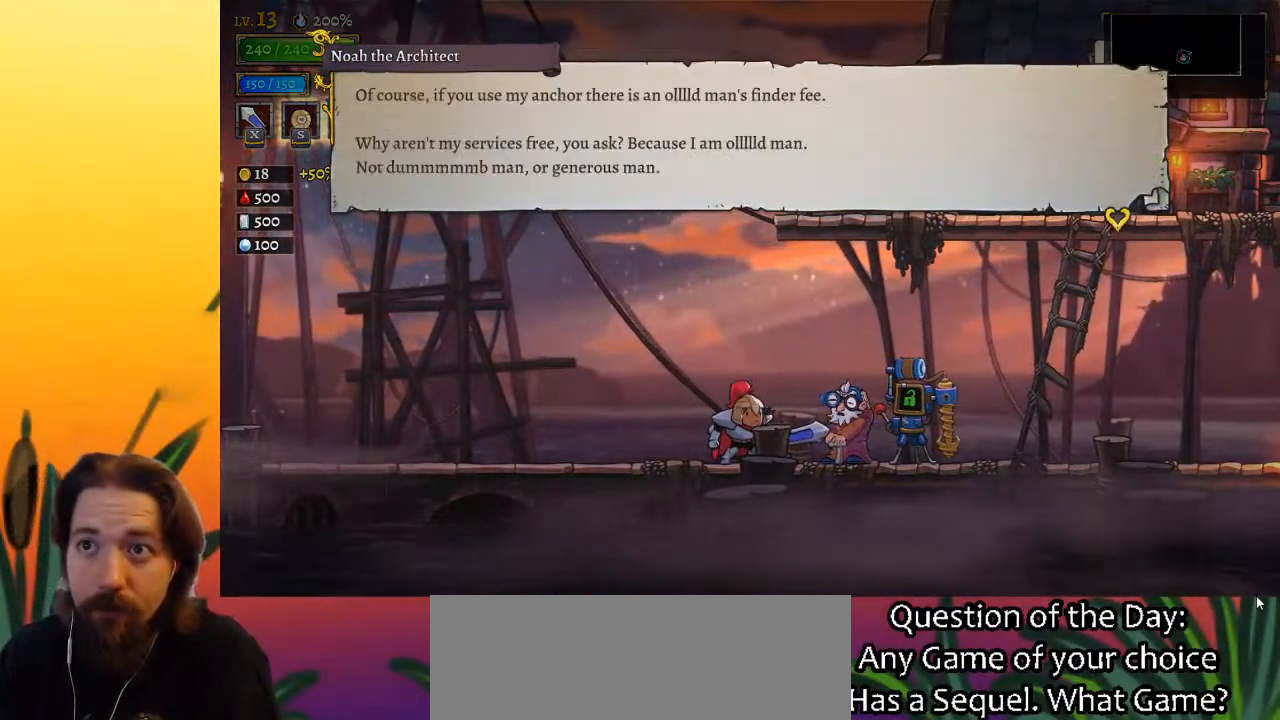
{"keys": [], "events": []}
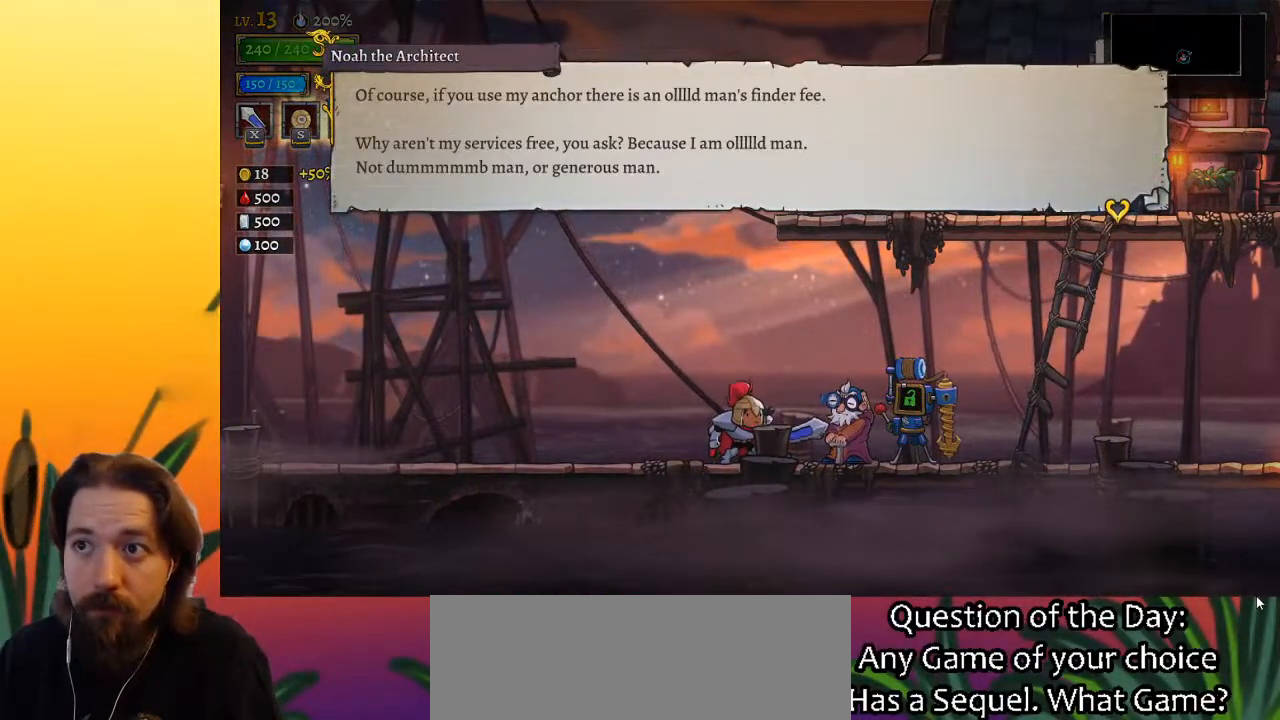
{"keys": [], "events": []}
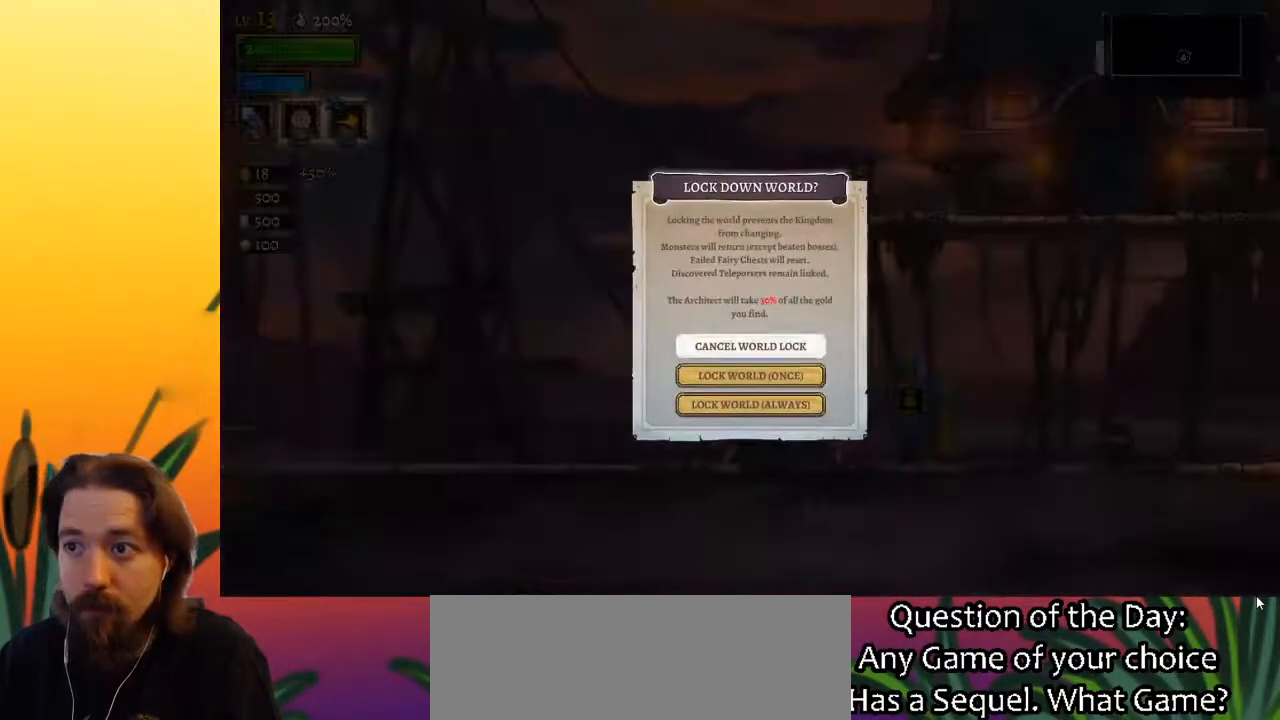
{"keys": [], "events": [[350, "up", "down"], [450, "up", "up"]]}
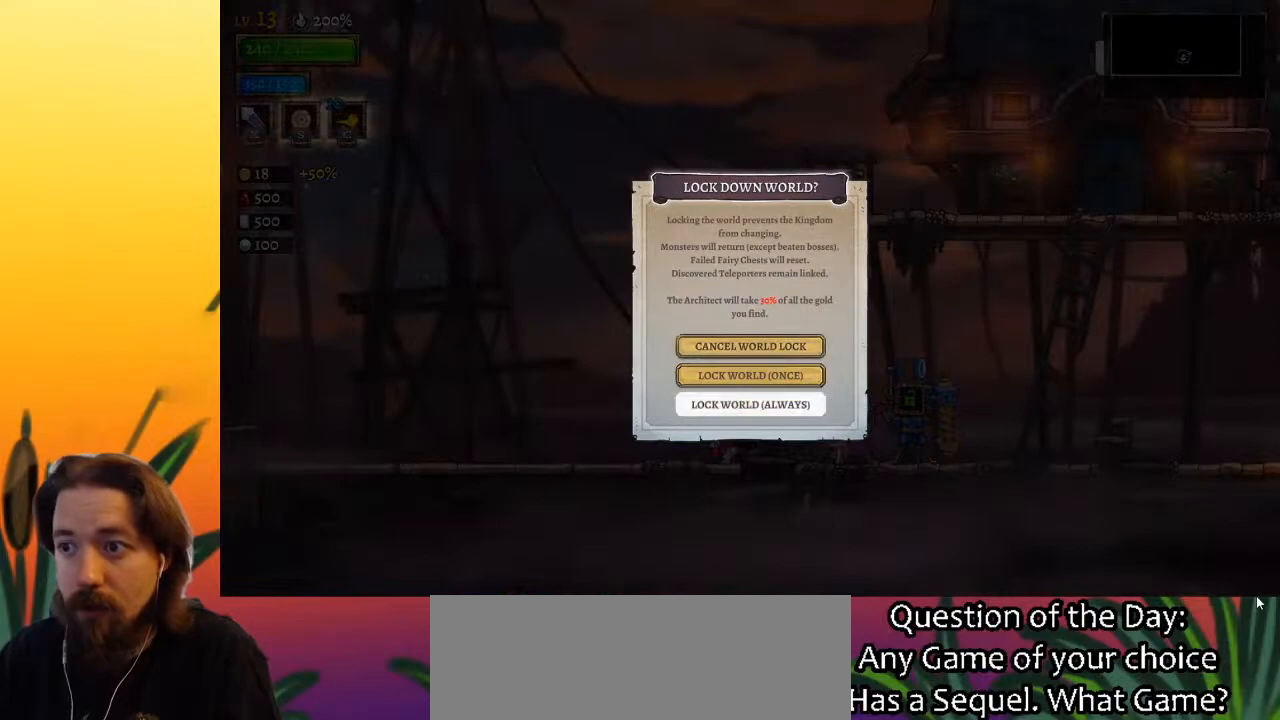
{"keys": ["right"], "events": [[417, "right", "down"]]}
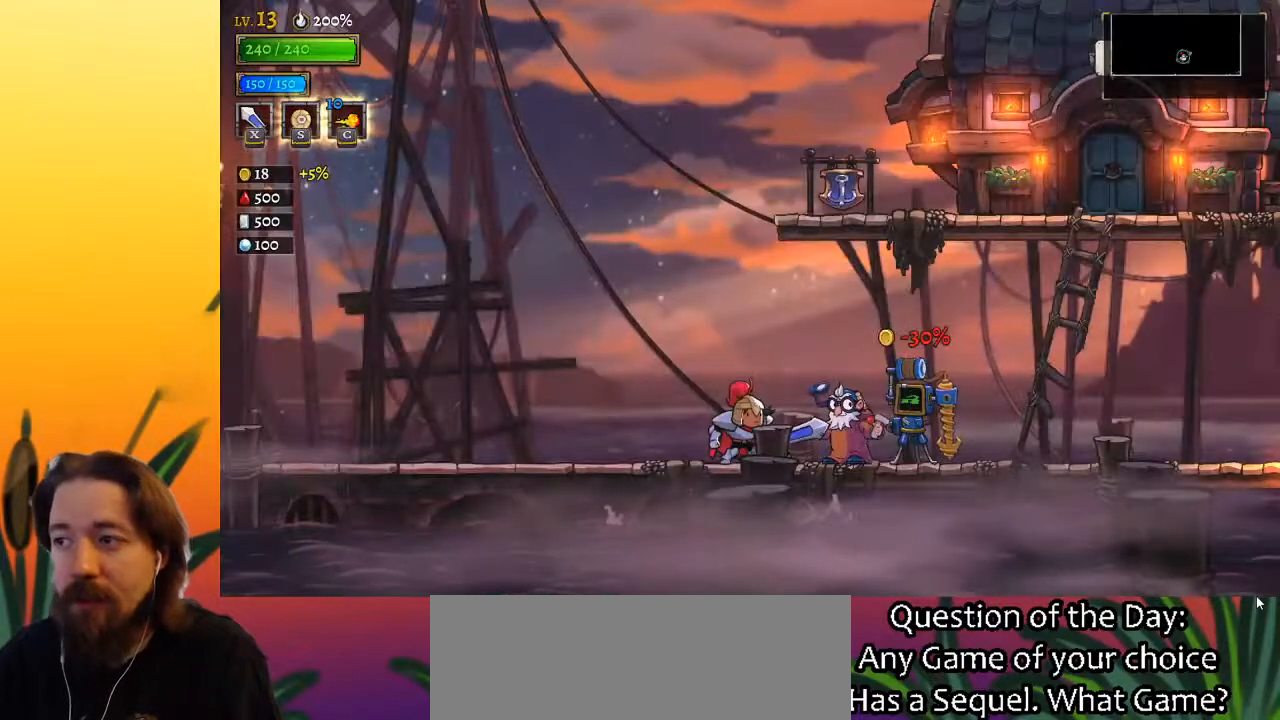
{"keys": ["right"], "events": []}
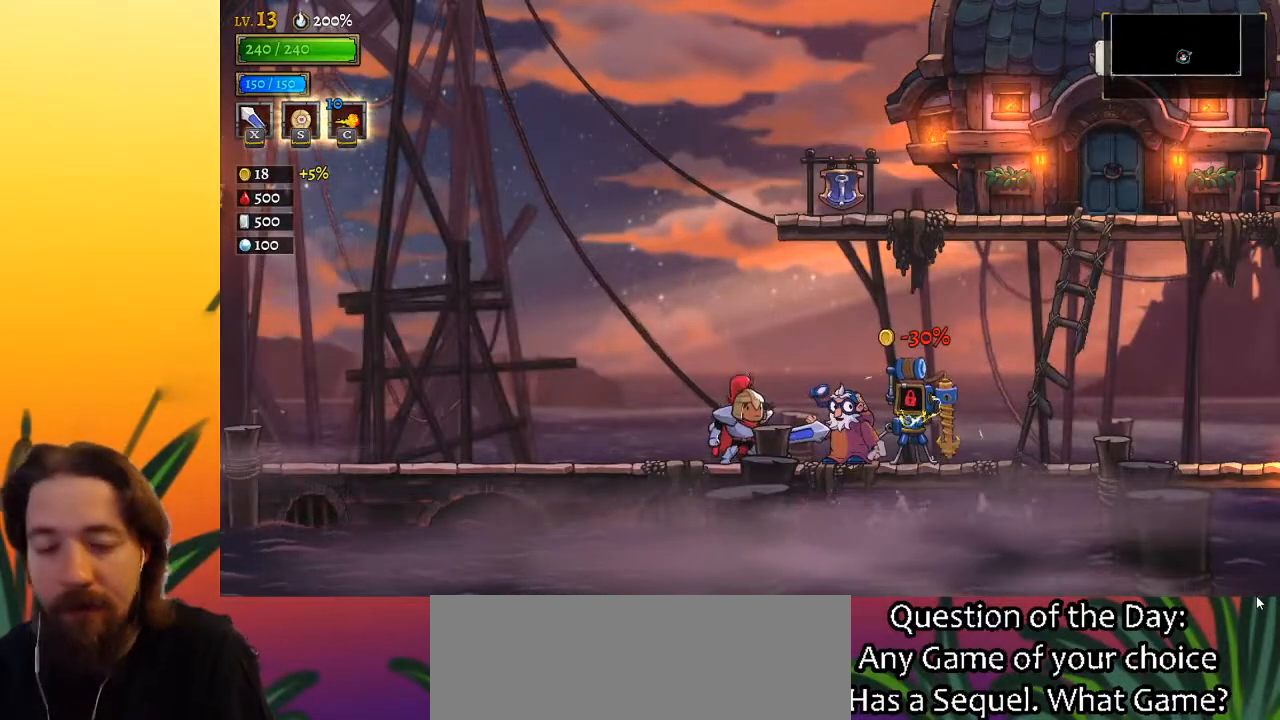
{"keys": ["right"], "events": []}
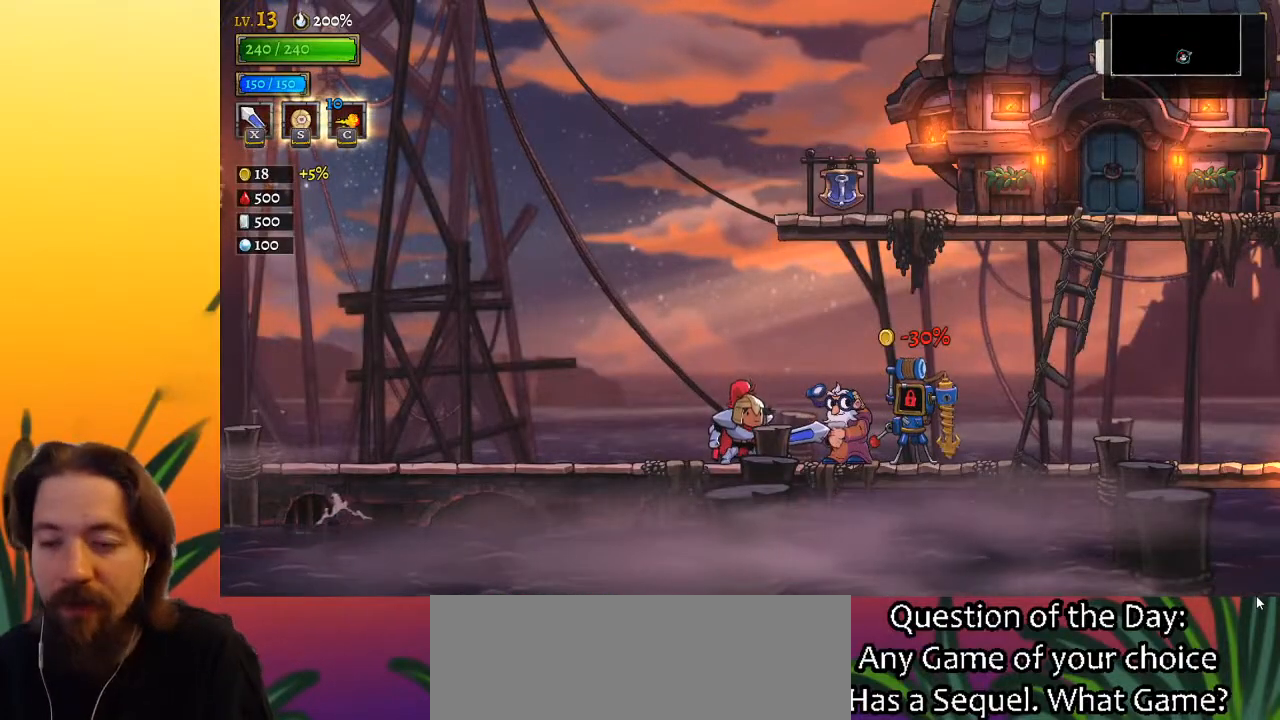
{"keys": ["right"], "events": []}
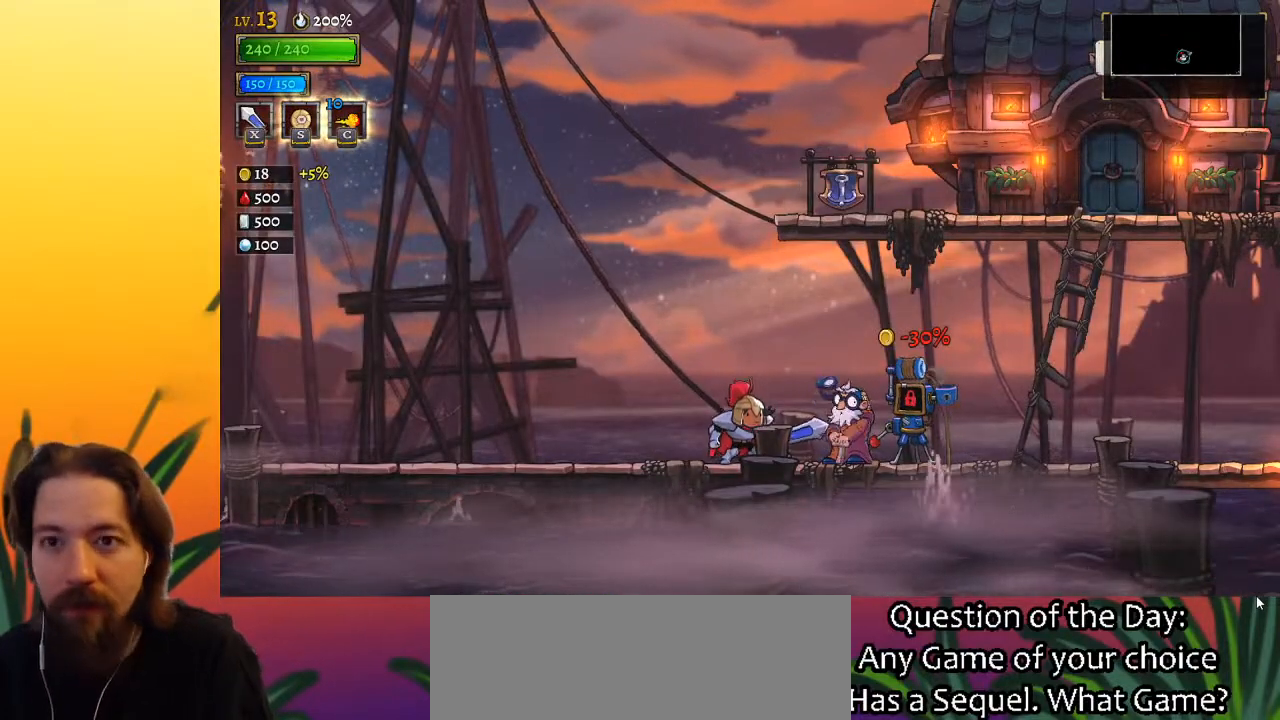
{"keys": ["right"], "events": [[167, "d", "down"], [300, "d", "up"]]}
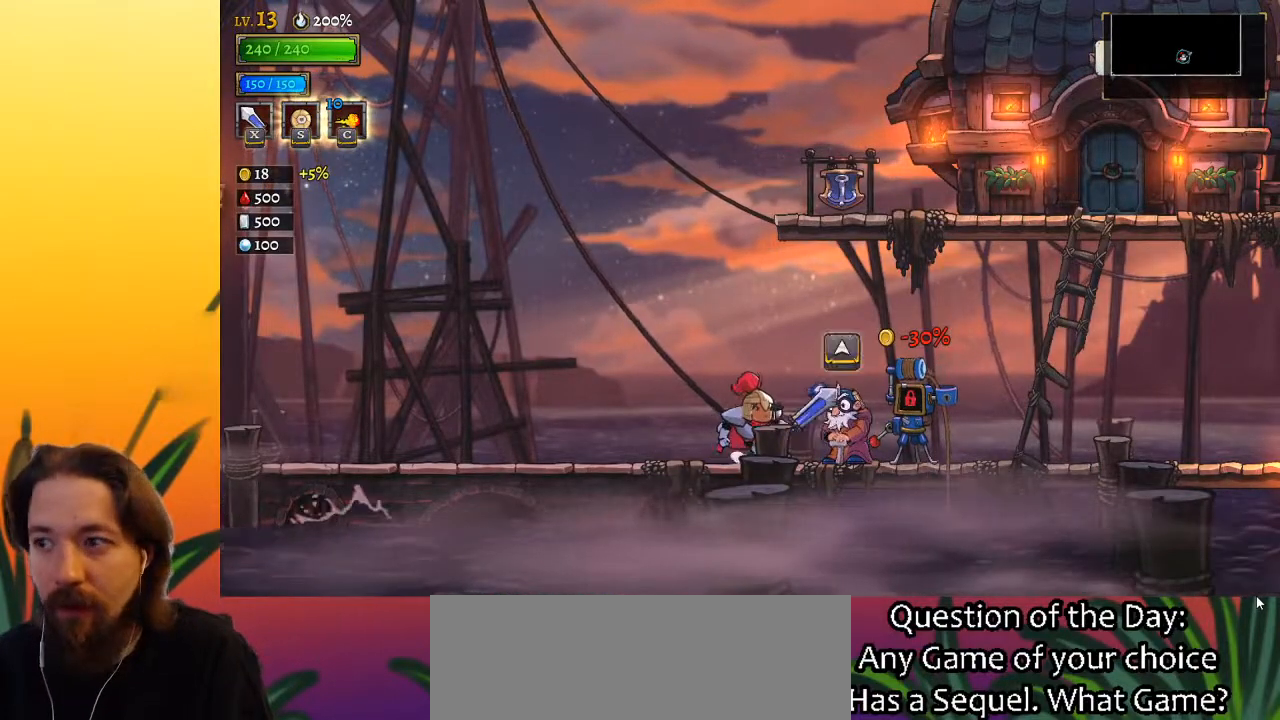
{"keys": ["right"], "events": [[350, "d", "down"], [450, "d", "up"]]}
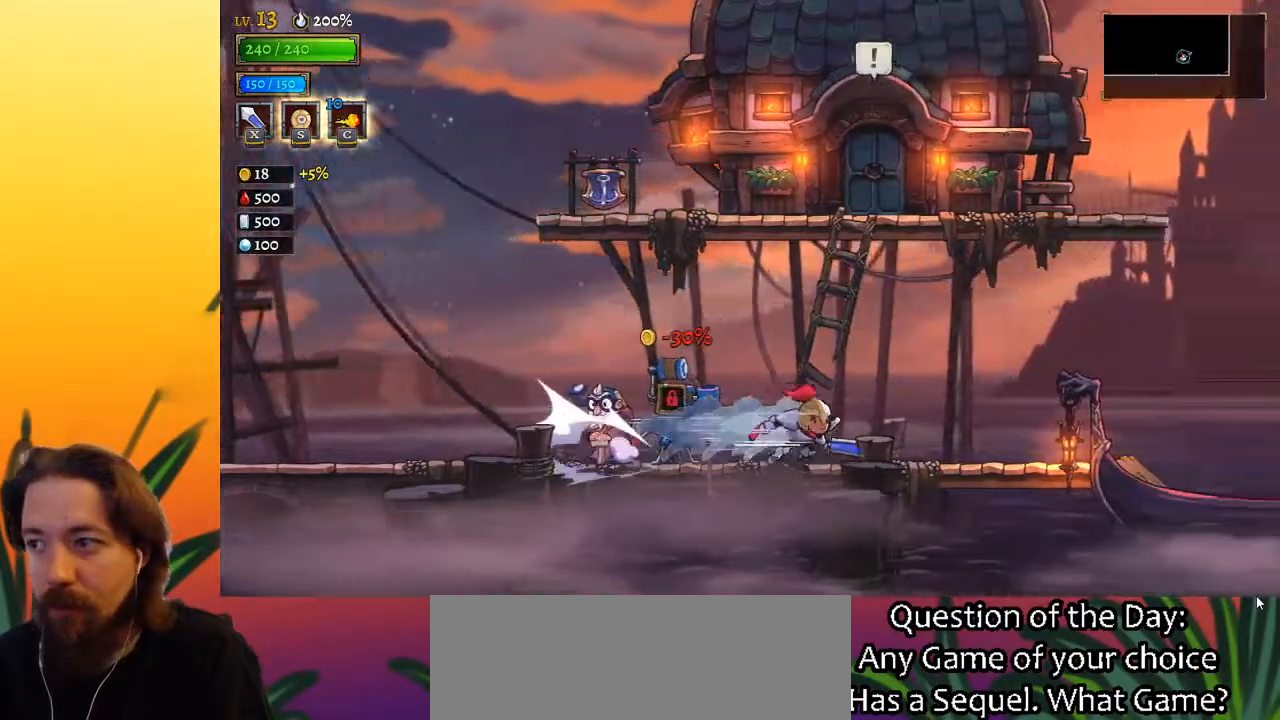
{"keys": ["right"], "events": [[200, "d", "down"], [283, "d", "up"]]}
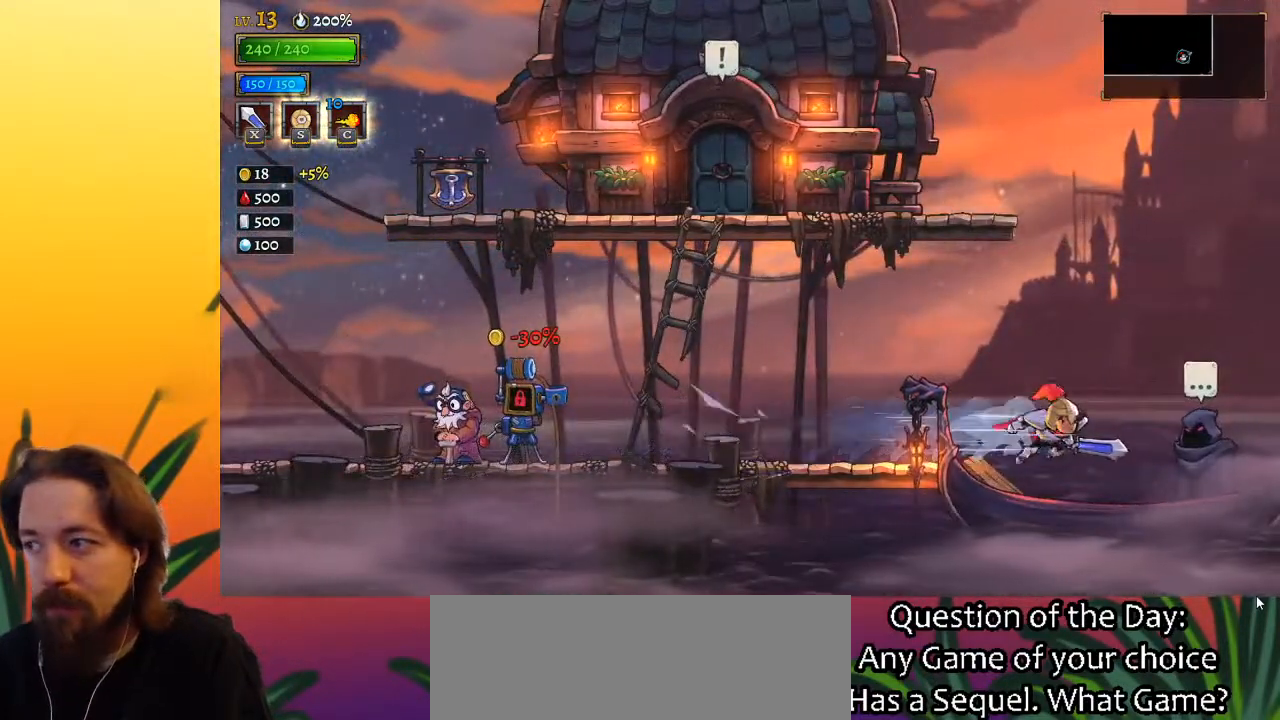
{"keys": ["up"], "events": [[267, "right", "up"], [383, "up", "down"]]}
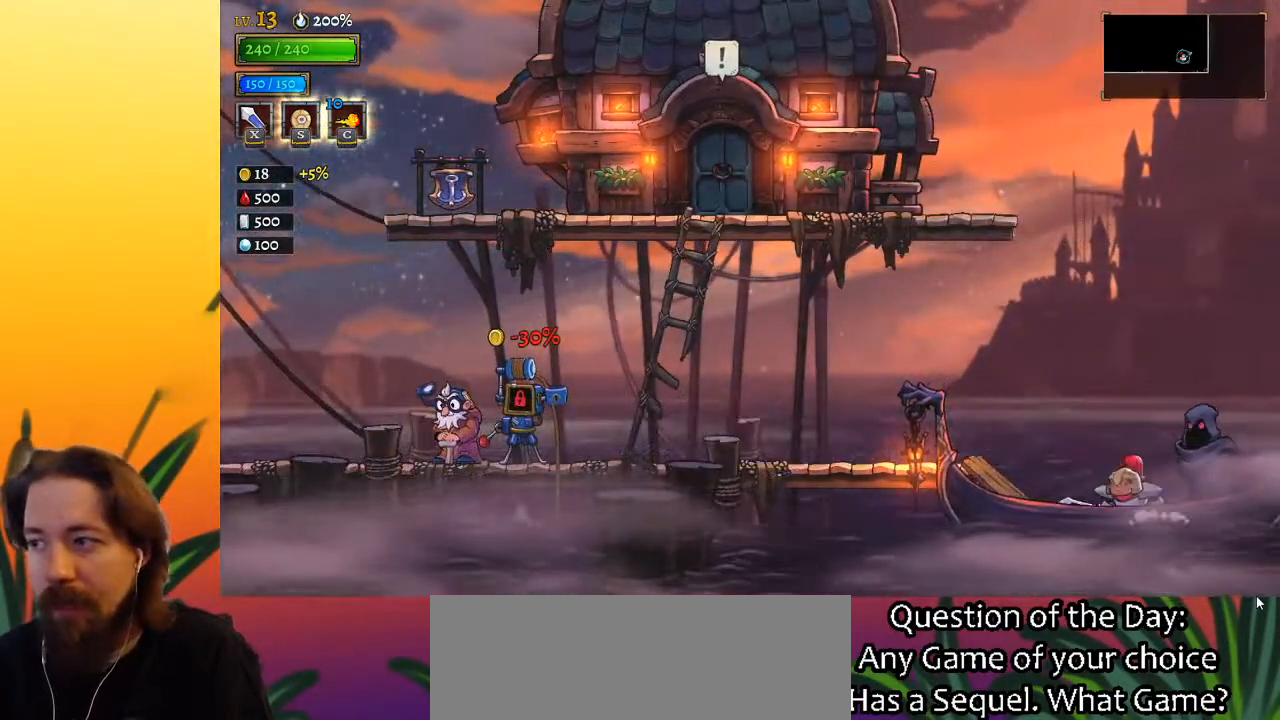
{"keys": [], "events": [[33, "up", "up"]]}